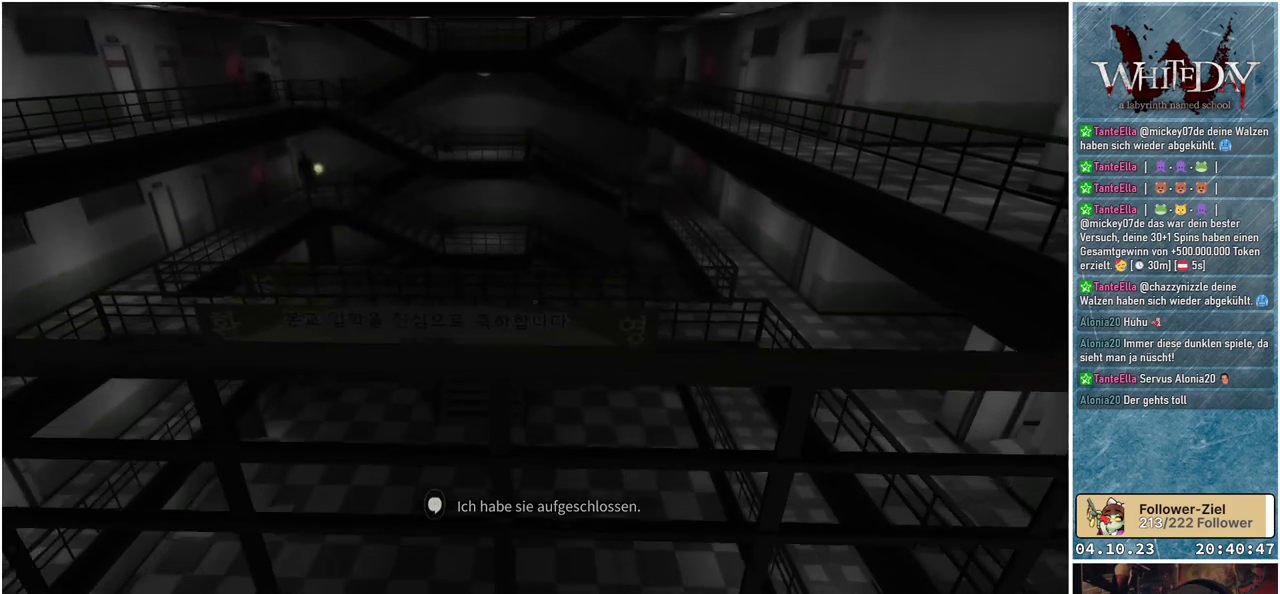
Gameplay with a controller (Xbox layout); each line is a JSON object with the inputs held at the frame after it. "events" lists button and stick changes between this image and that frame as [ms after this image, input, new state], when the widget could be followed in between. Not read: L3 R3.
{"buttons": [], "left_stick": "center", "right_stick": "center", "events": [[200, "left_stick", "center"], [300, "right_stick", "center"]]}
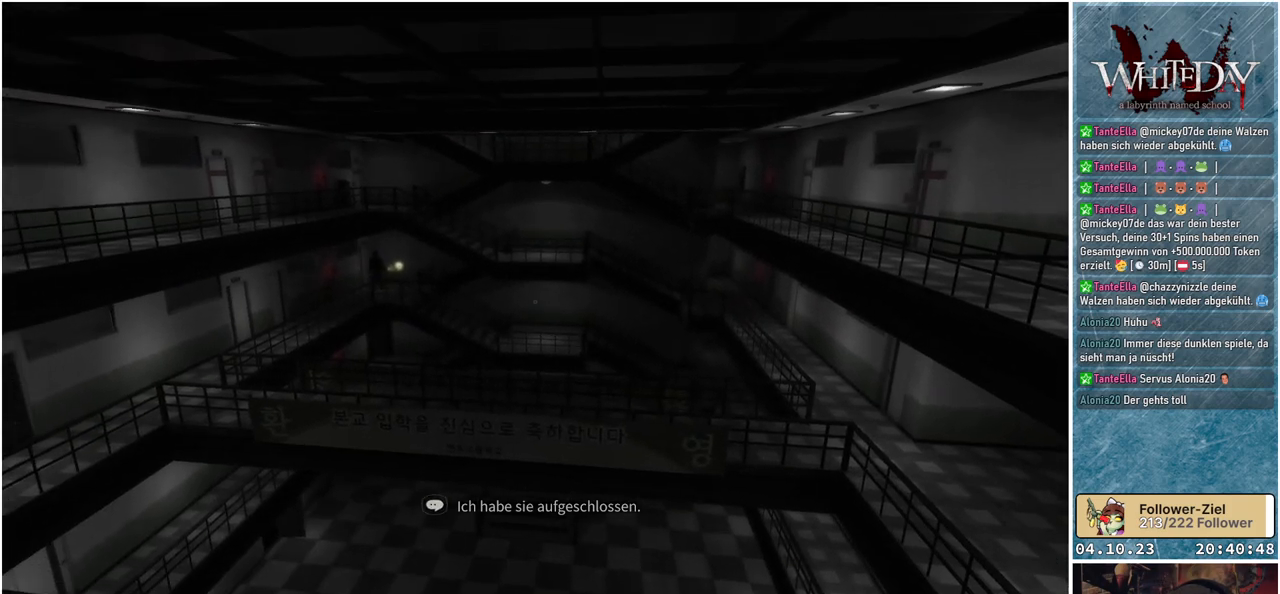
{"buttons": [], "left_stick": "center", "right_stick": "center", "events": []}
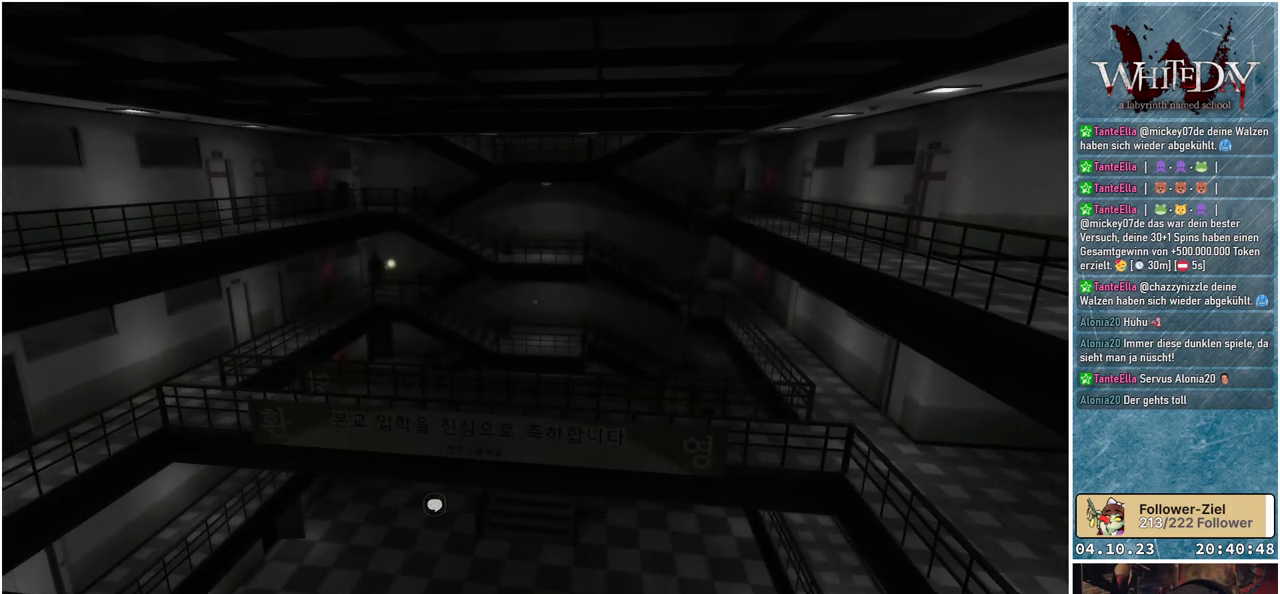
{"buttons": [], "left_stick": "center", "right_stick": "center", "events": []}
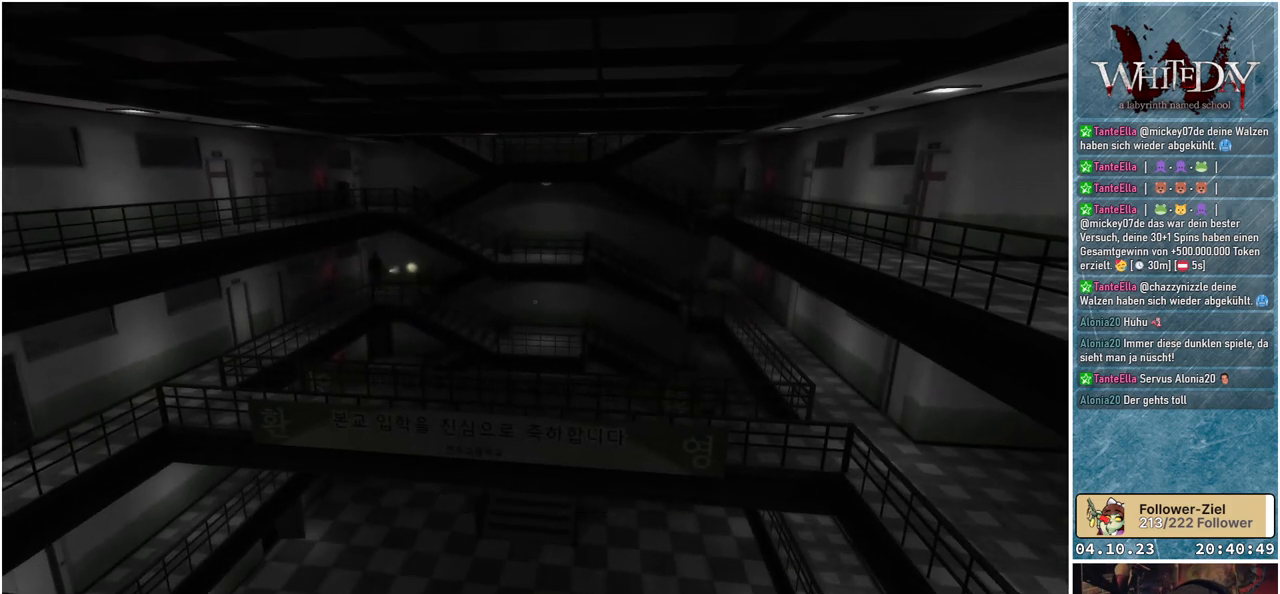
{"buttons": [], "left_stick": "center", "right_stick": "center", "events": []}
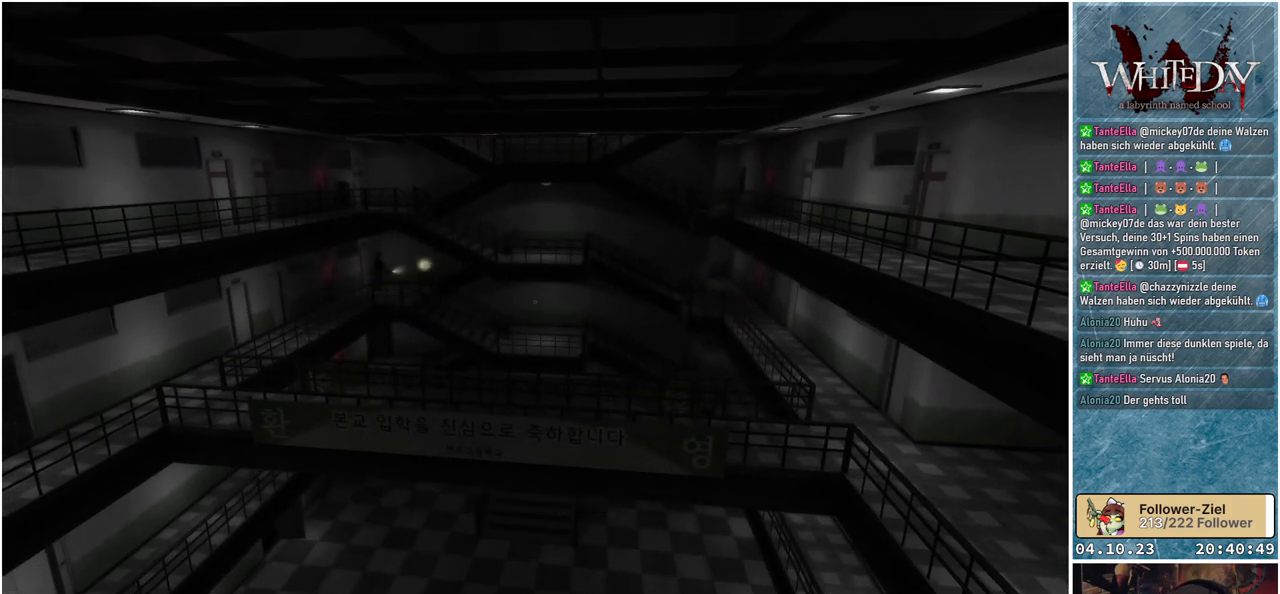
{"buttons": [], "left_stick": "center", "right_stick": "center", "events": []}
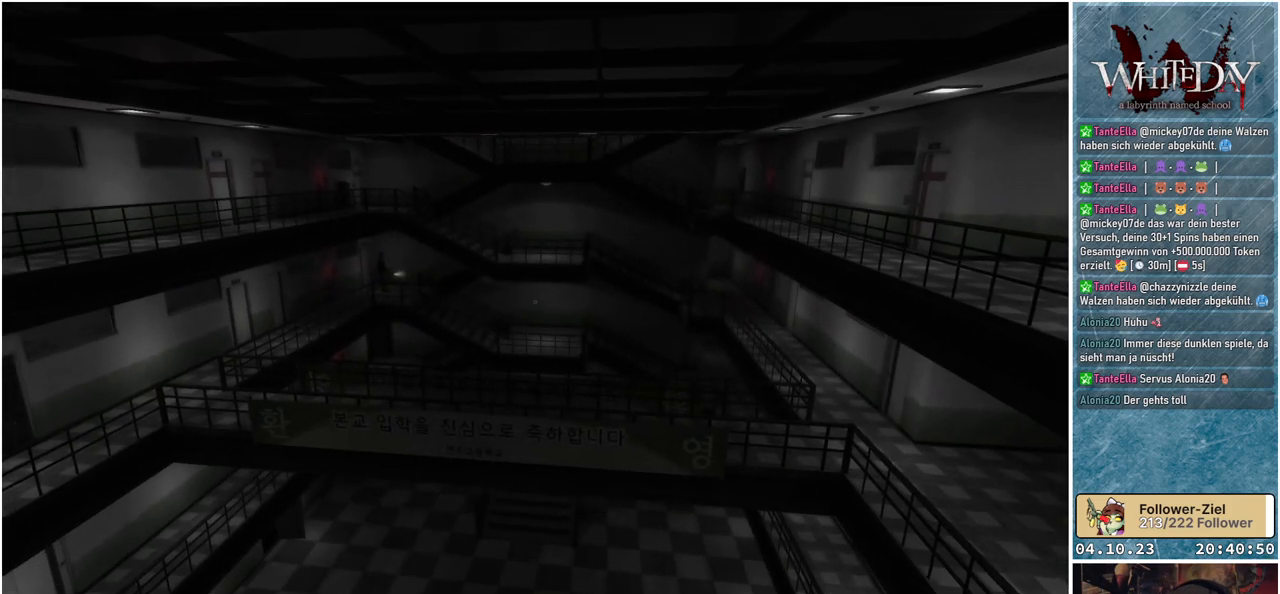
{"buttons": [], "left_stick": "center", "right_stick": "center", "events": []}
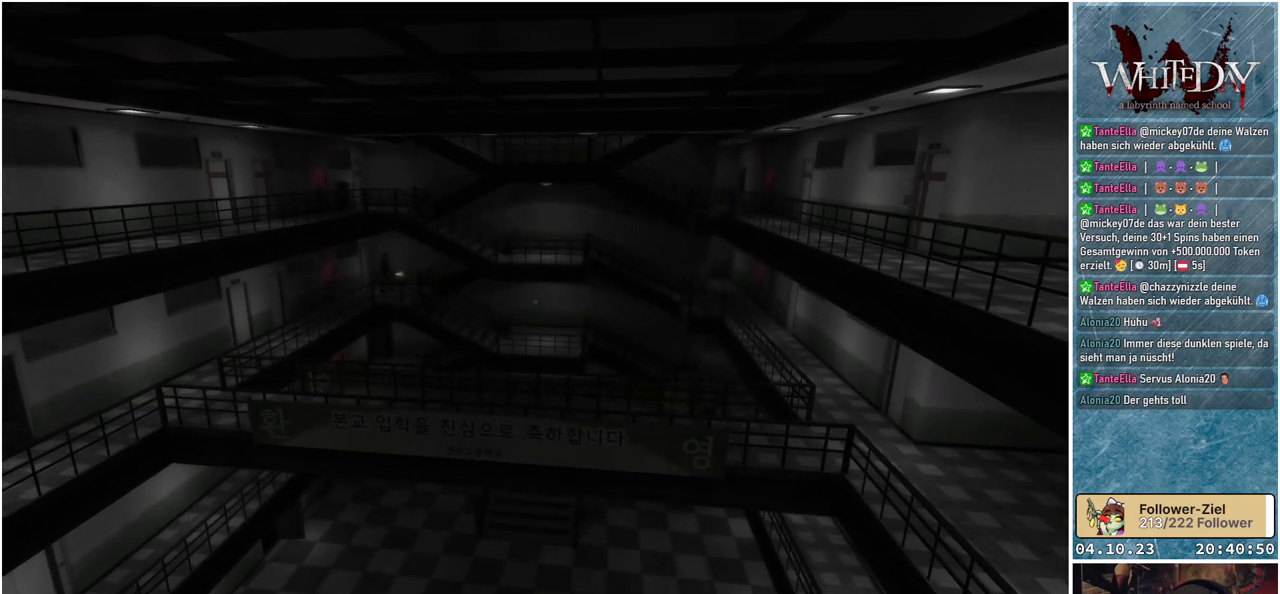
{"buttons": [], "left_stick": "center", "right_stick": "center", "events": []}
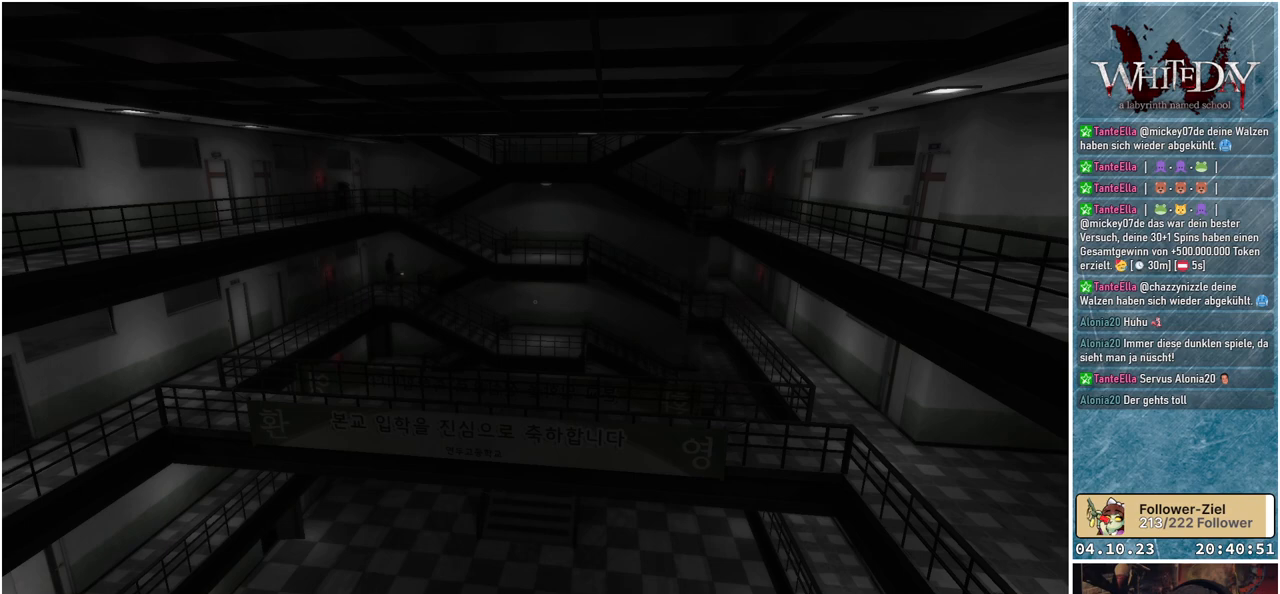
{"buttons": [], "left_stick": "center", "right_stick": "center", "events": [[383, "Y", "down"], [450, "Y", "up"]]}
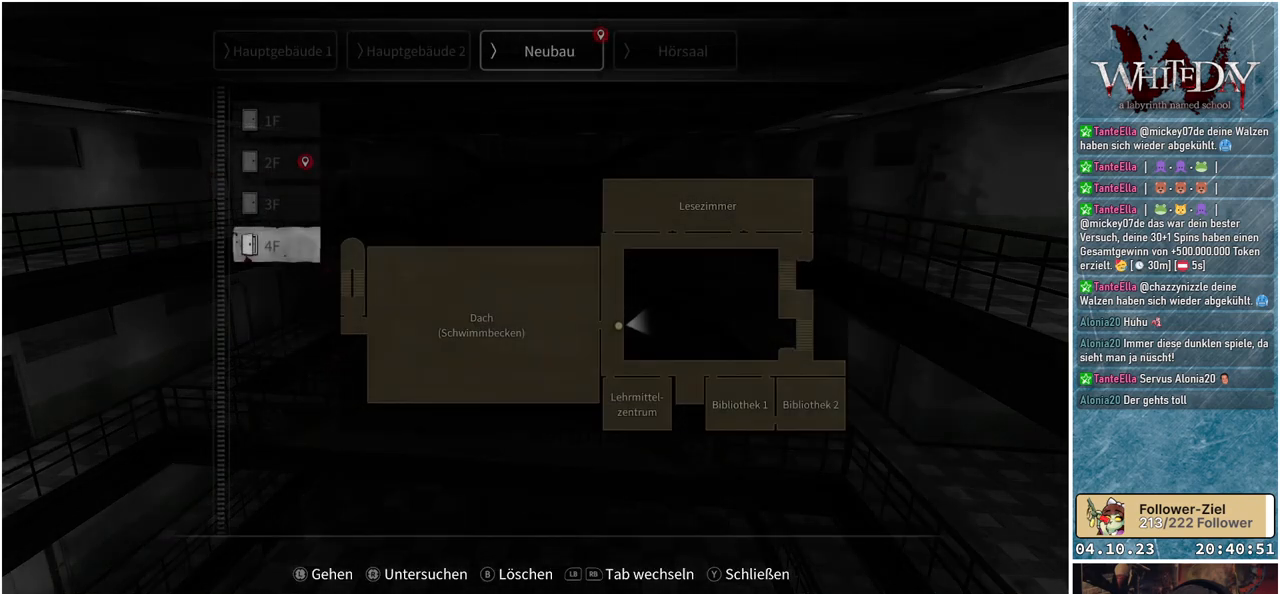
{"buttons": [], "left_stick": "center", "right_stick": "center", "events": []}
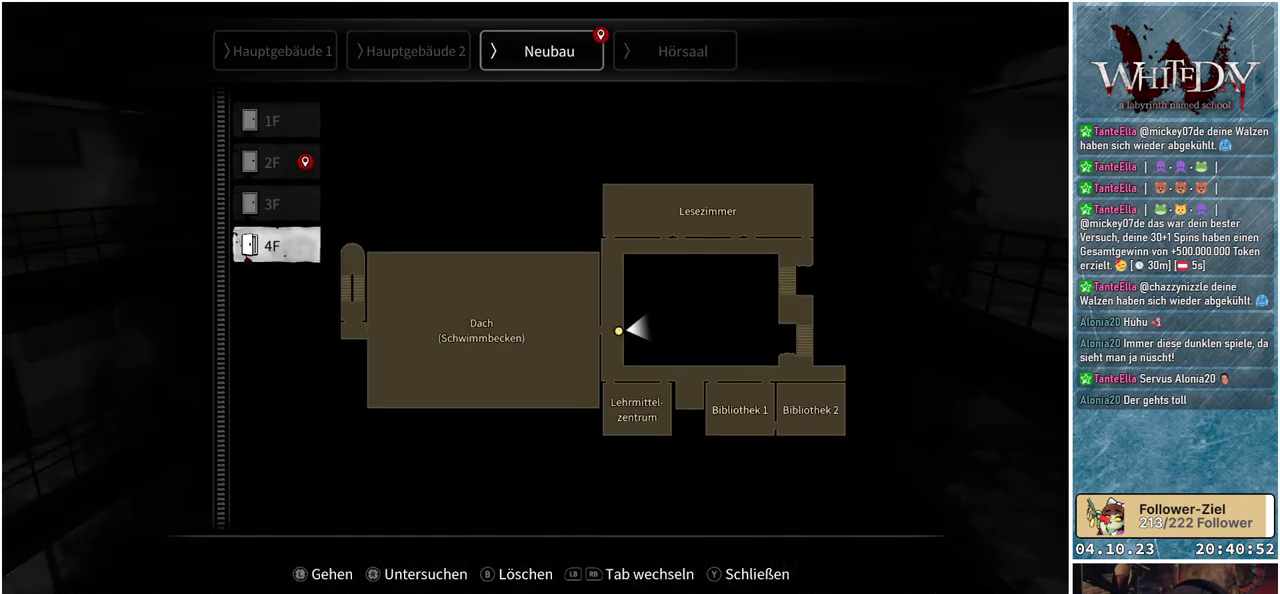
{"buttons": [], "left_stick": "center", "right_stick": "center", "events": []}
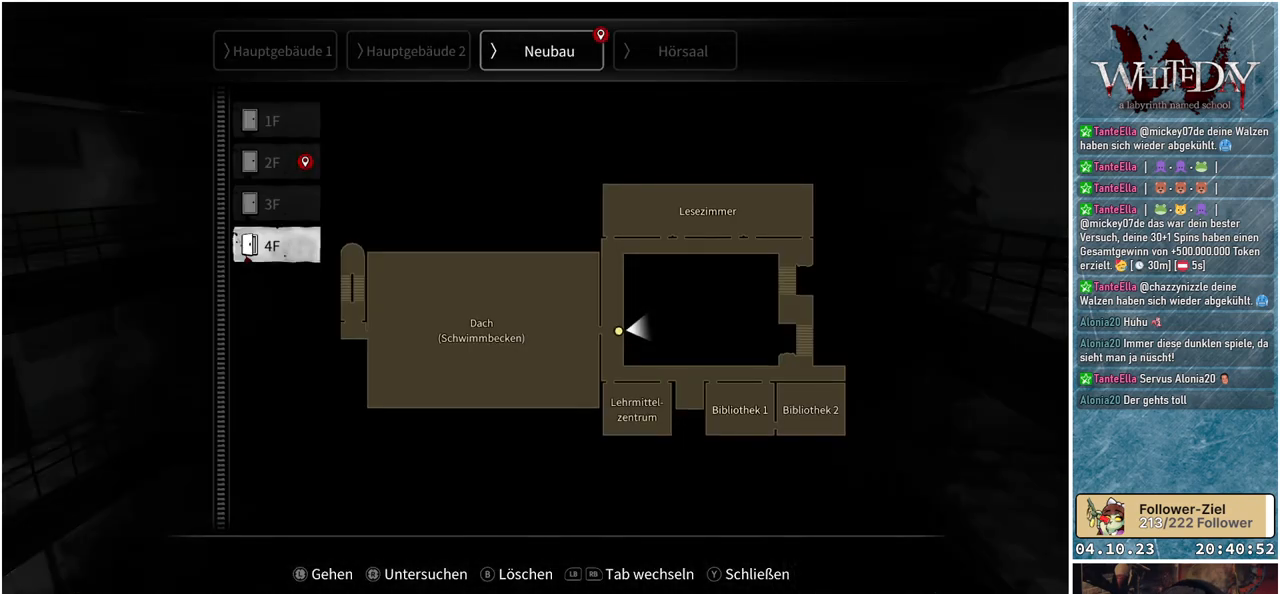
{"buttons": [], "left_stick": "up", "right_stick": "center", "events": [[17, "left_stick", "up"], [233, "left_stick", "center"], [450, "left_stick", "up"]]}
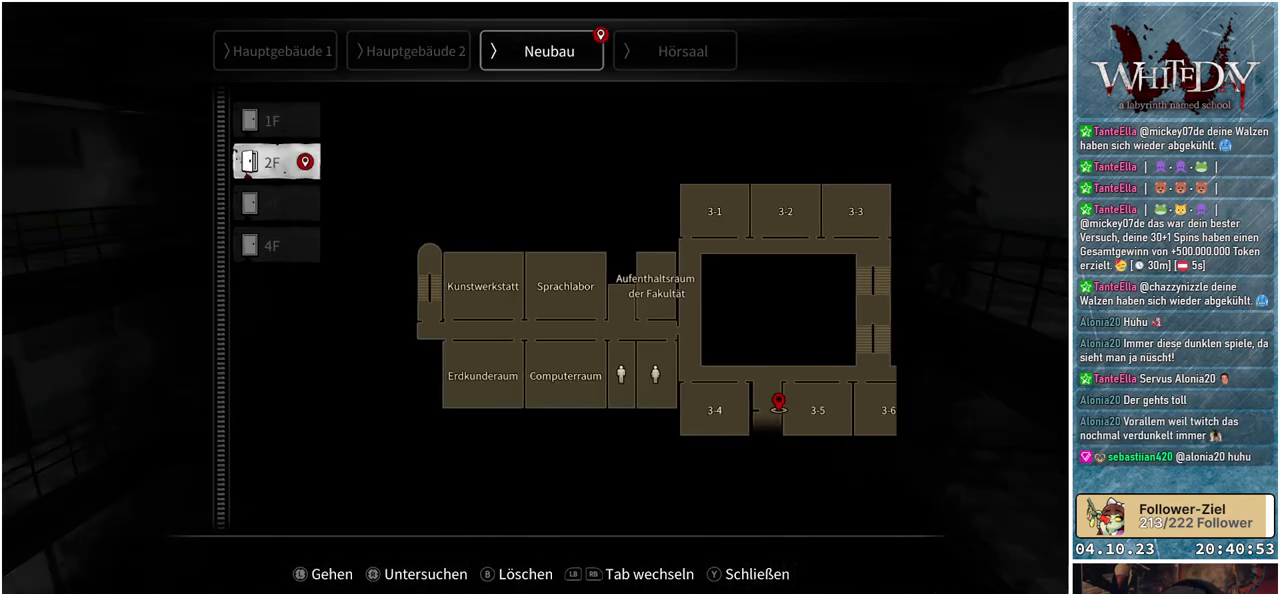
{"buttons": [], "left_stick": "center", "right_stick": "center", "events": [[167, "left_stick", "center"]]}
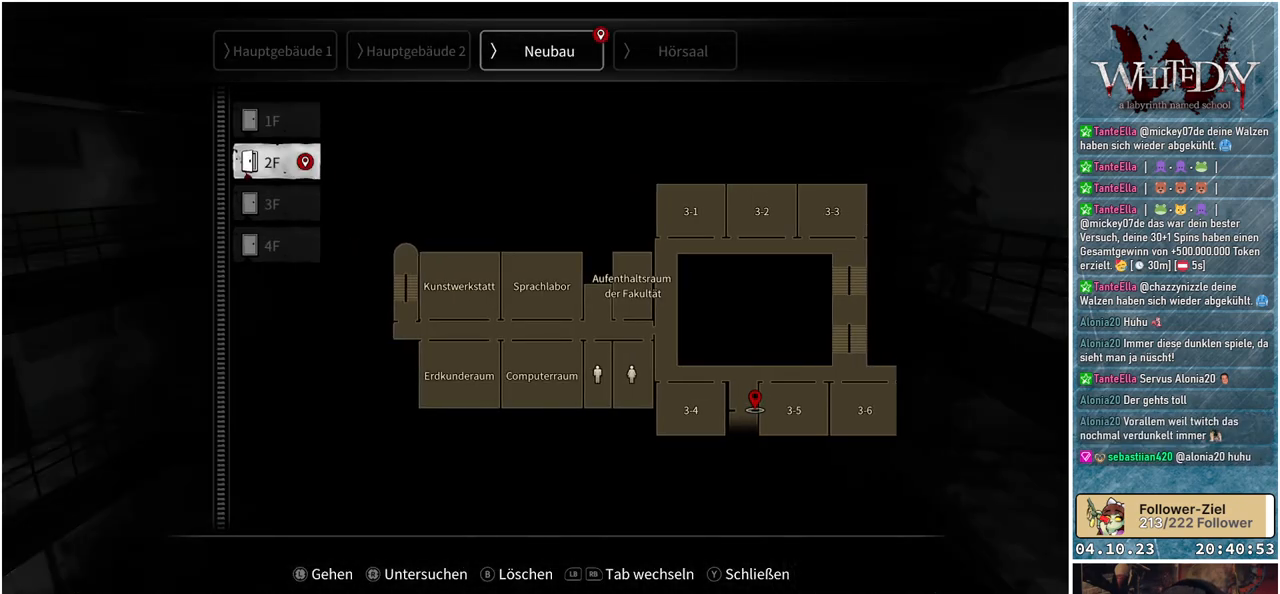
{"buttons": [], "left_stick": "center", "right_stick": "center", "events": []}
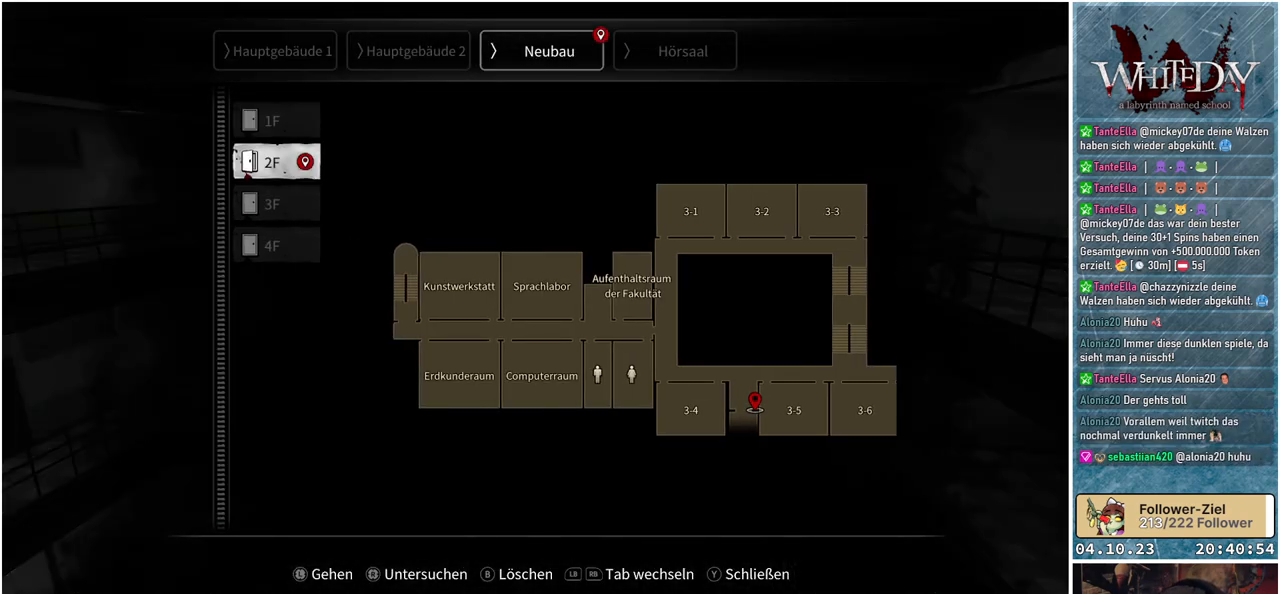
{"buttons": [], "left_stick": "center", "right_stick": "center", "events": []}
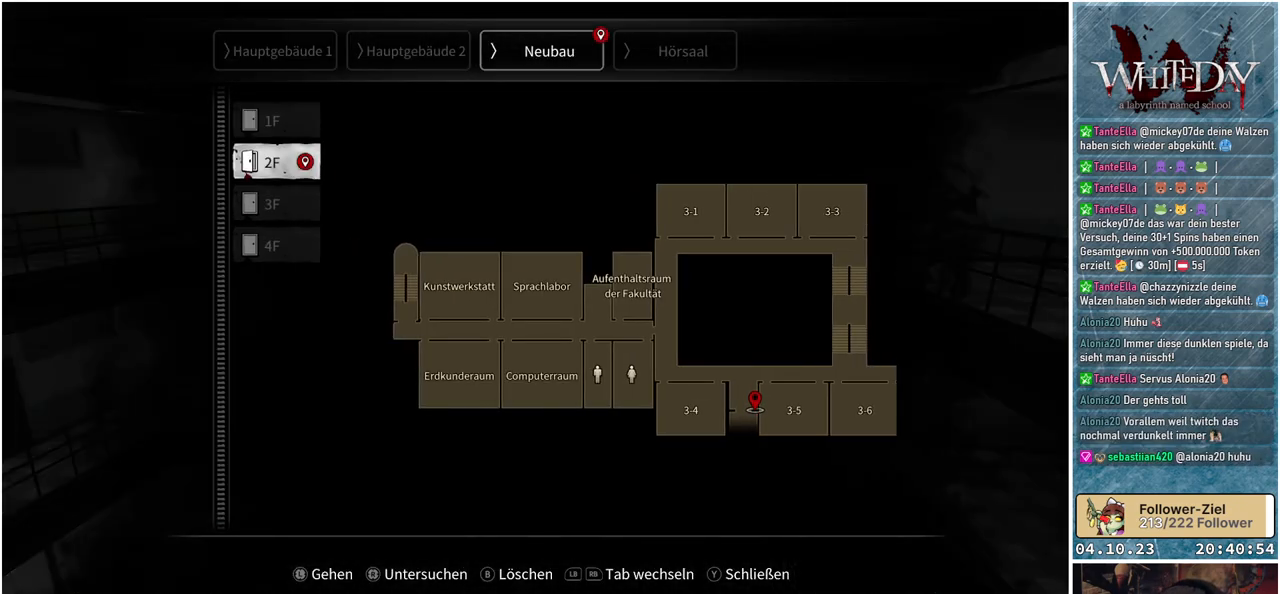
{"buttons": [], "left_stick": "center", "right_stick": "center", "events": []}
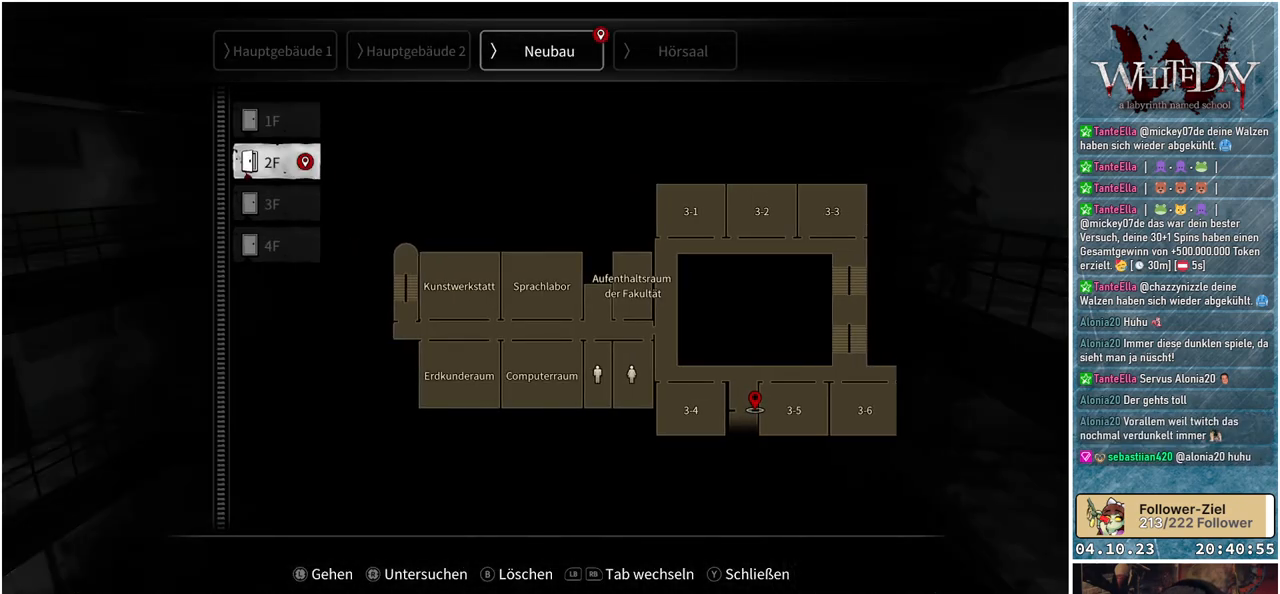
{"buttons": [], "left_stick": "down", "right_stick": "center", "events": [[300, "left_stick", "down"]]}
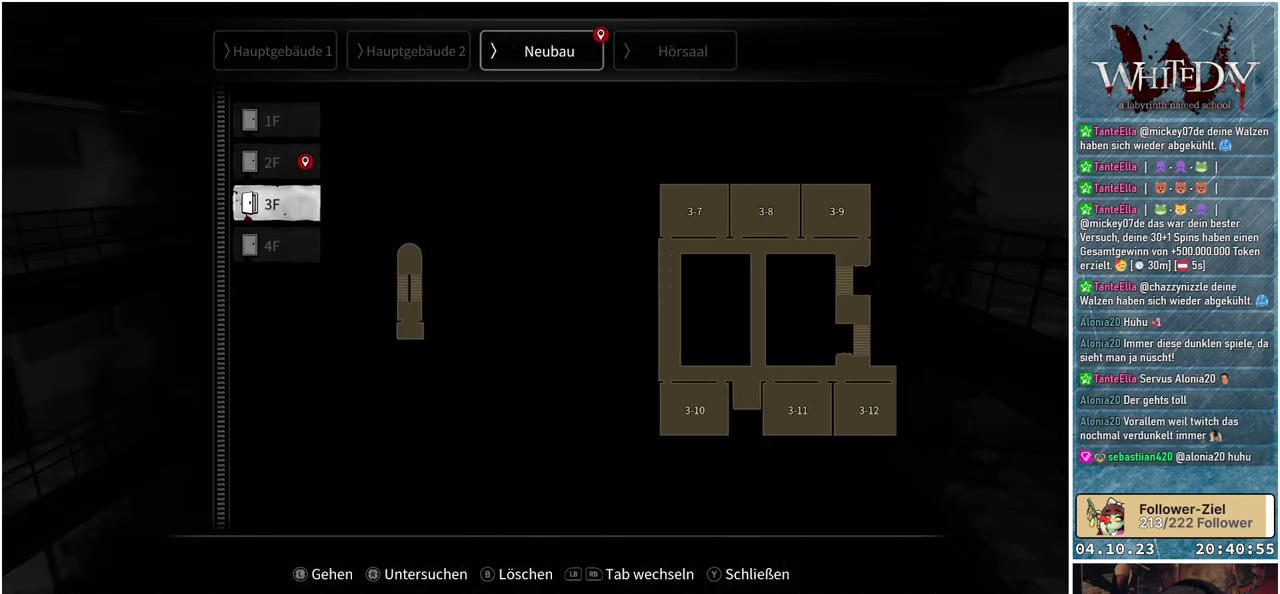
{"buttons": [], "left_stick": "center", "right_stick": "center", "events": [[17, "left_stick", "center"]]}
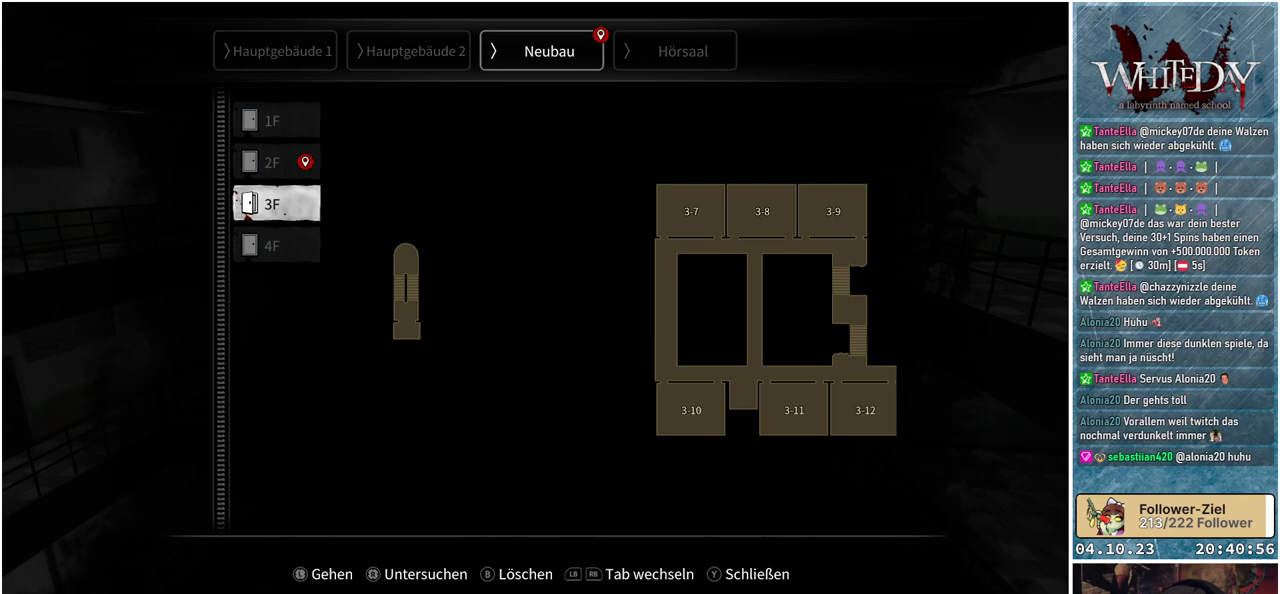
{"buttons": [], "left_stick": "center", "right_stick": "center", "events": [[117, "left_stick", "down"], [317, "left_stick", "center"]]}
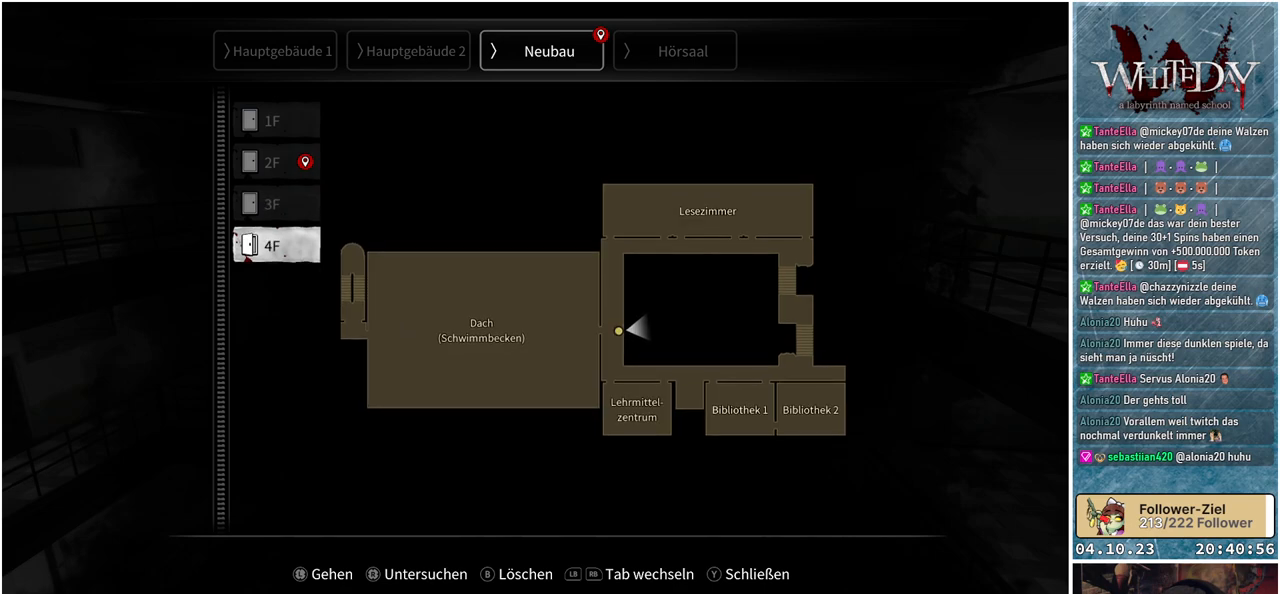
{"buttons": [], "left_stick": "center", "right_stick": "center", "events": []}
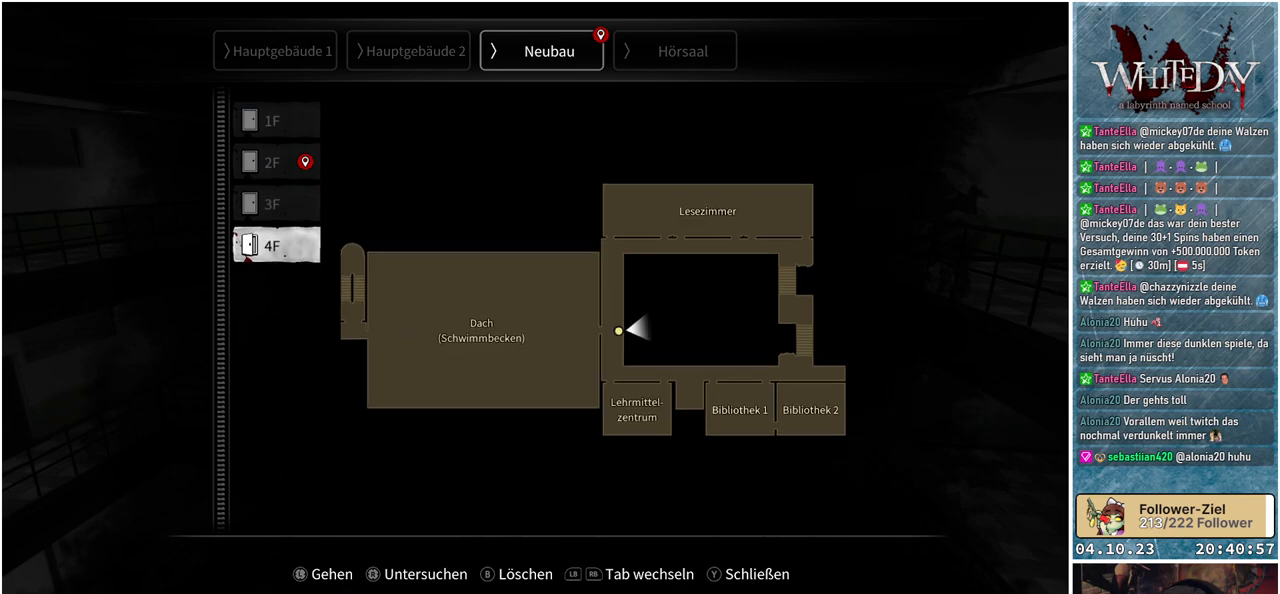
{"buttons": [], "left_stick": "center", "right_stick": "center", "events": [[50, "left_stick", "up"], [250, "left_stick", "center"]]}
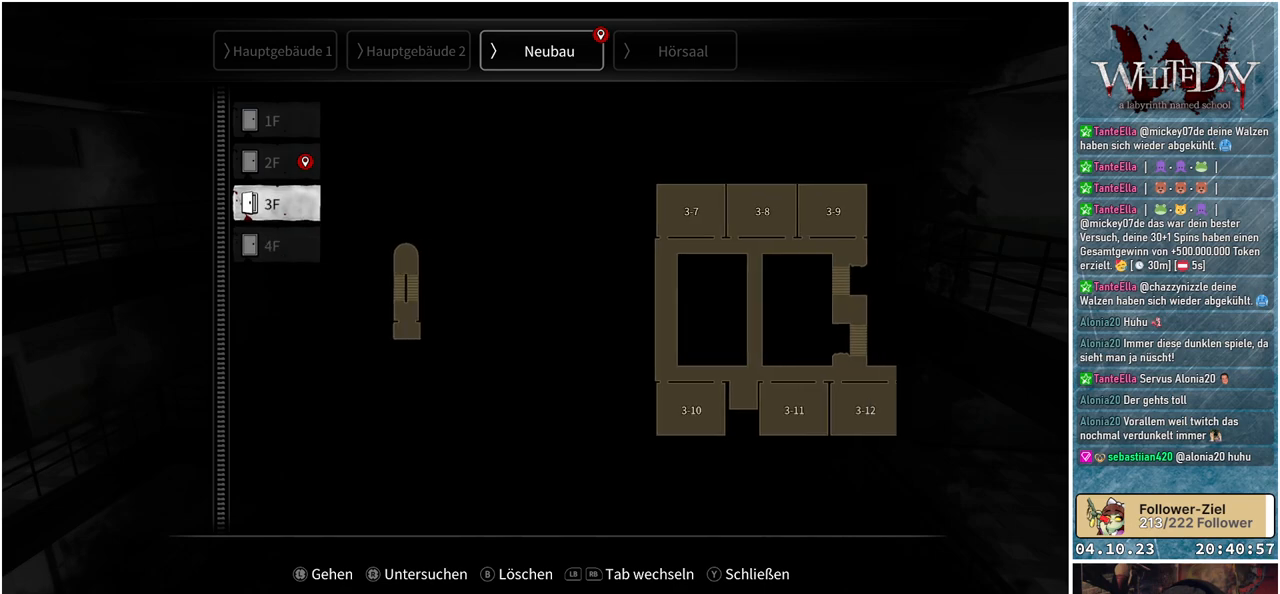
{"buttons": [], "left_stick": "center", "right_stick": "center", "events": [[167, "left_stick", "up"], [350, "left_stick", "center"]]}
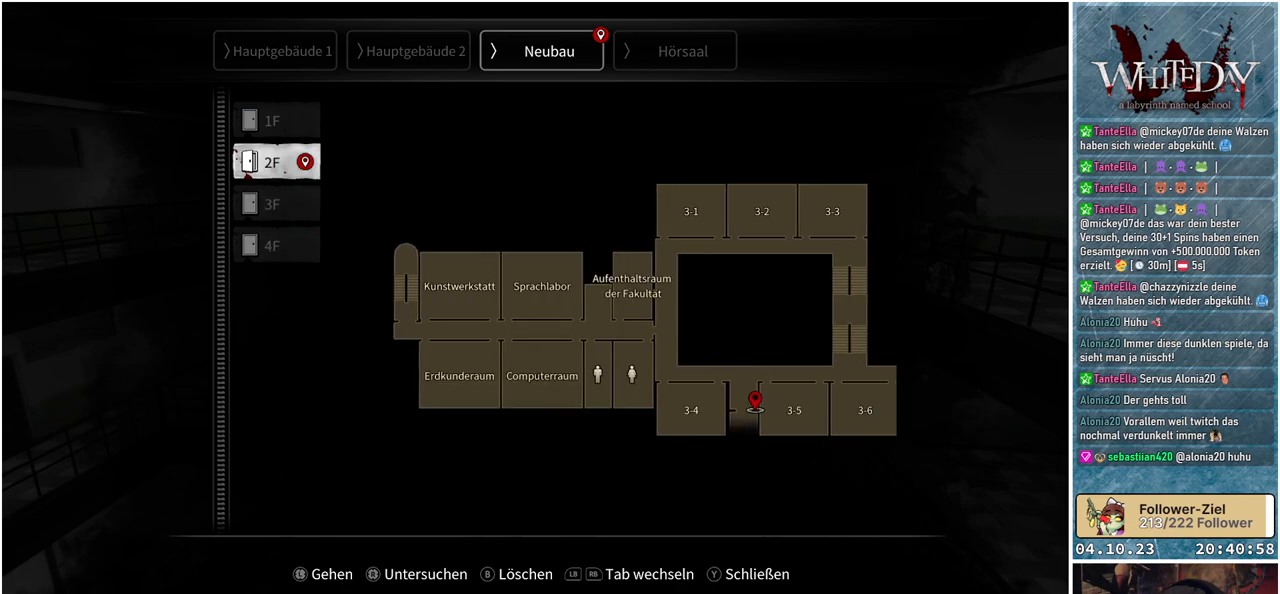
{"buttons": [], "left_stick": "center", "right_stick": "center", "events": []}
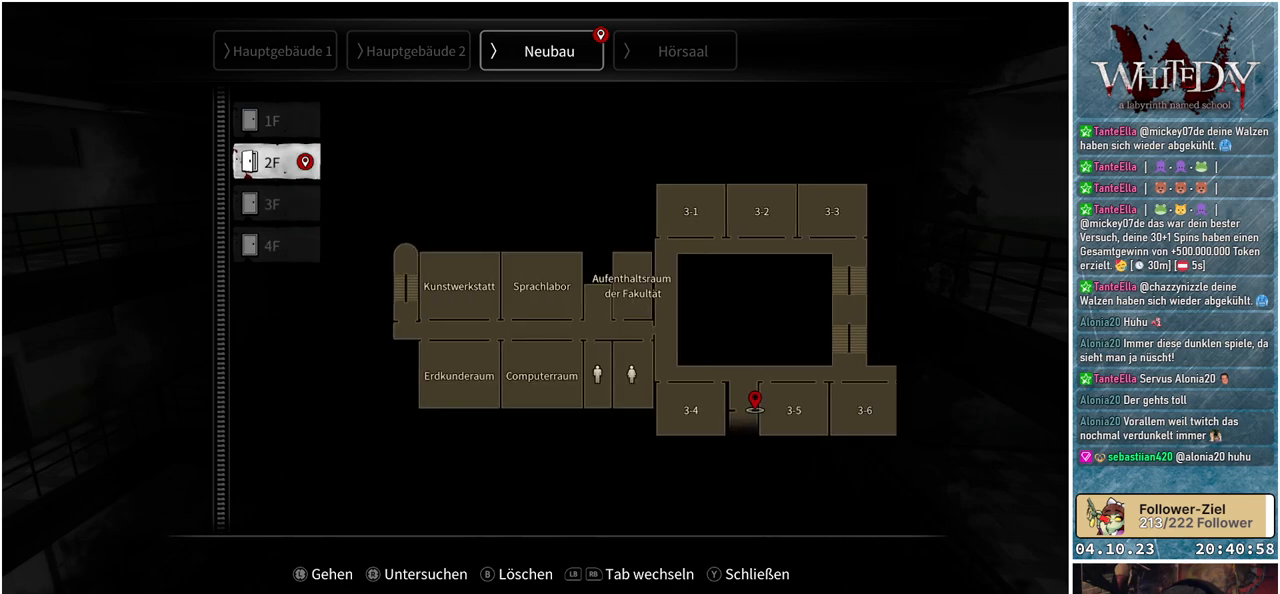
{"buttons": [], "left_stick": "center", "right_stick": "center", "events": []}
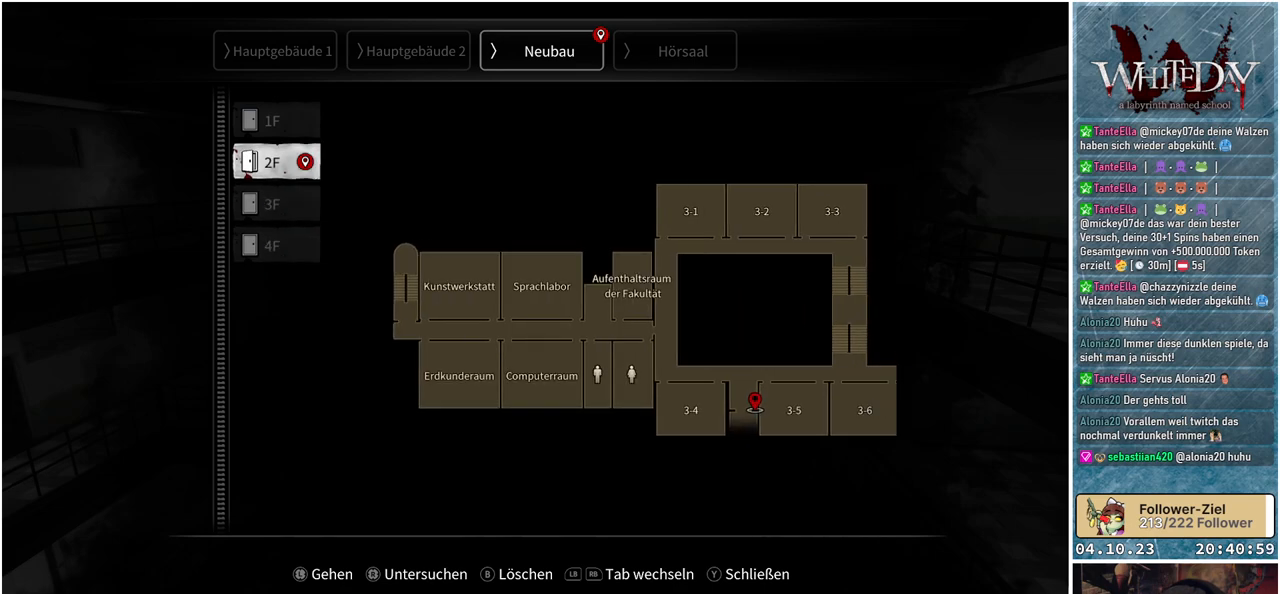
{"buttons": [], "left_stick": "center", "right_stick": "center", "events": [[417, "B", "down"], [500, "B", "up"]]}
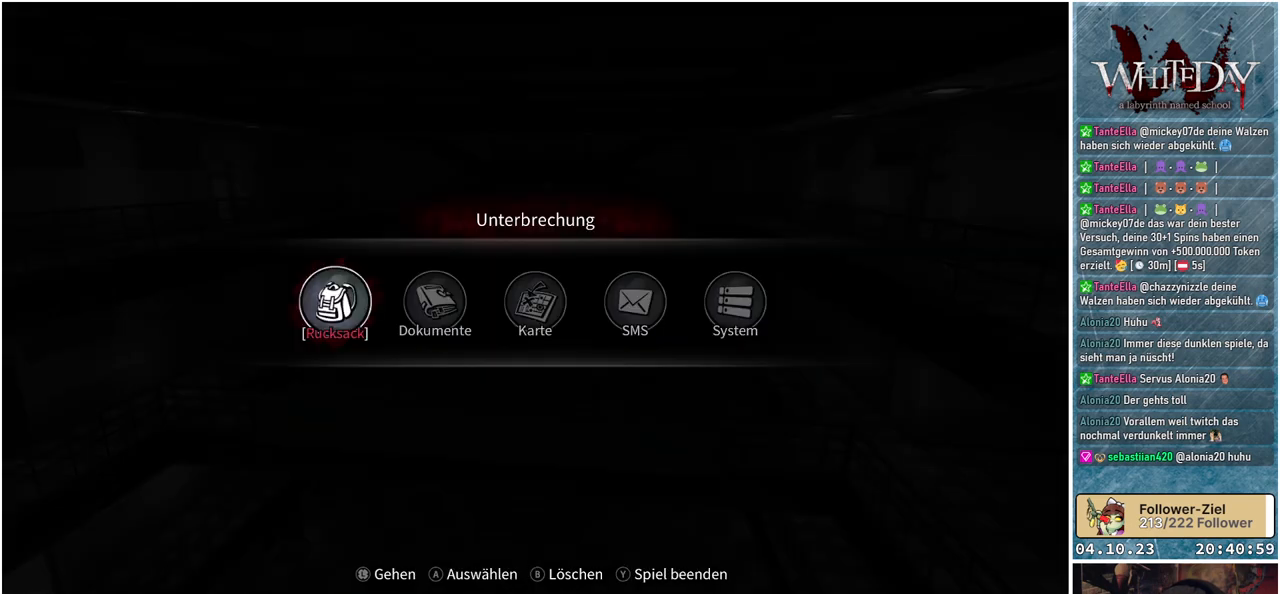
{"buttons": [], "left_stick": "center", "right_stick": "center", "events": [[317, "B", "down"], [400, "B", "up"]]}
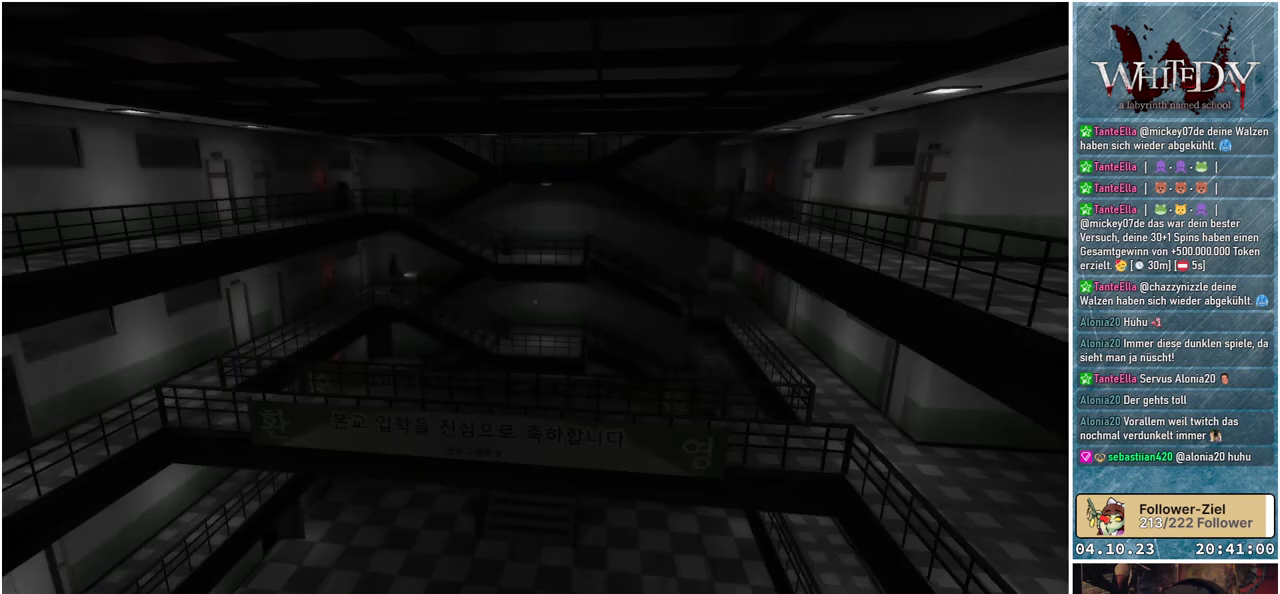
{"buttons": [], "left_stick": "center", "right_stick": "down-right", "events": [[367, "right_stick", "right"], [500, "right_stick", "down-right"]]}
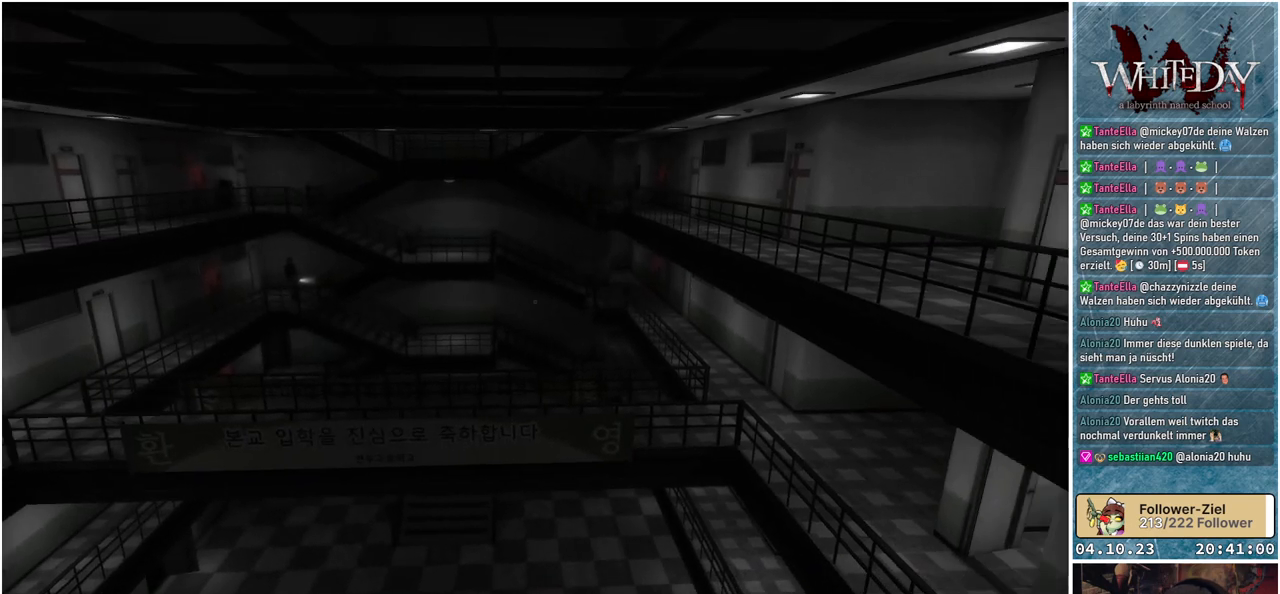
{"buttons": [], "left_stick": "up-left", "right_stick": "center", "events": [[100, "left_stick", "up-left"], [167, "right_stick", "center"]]}
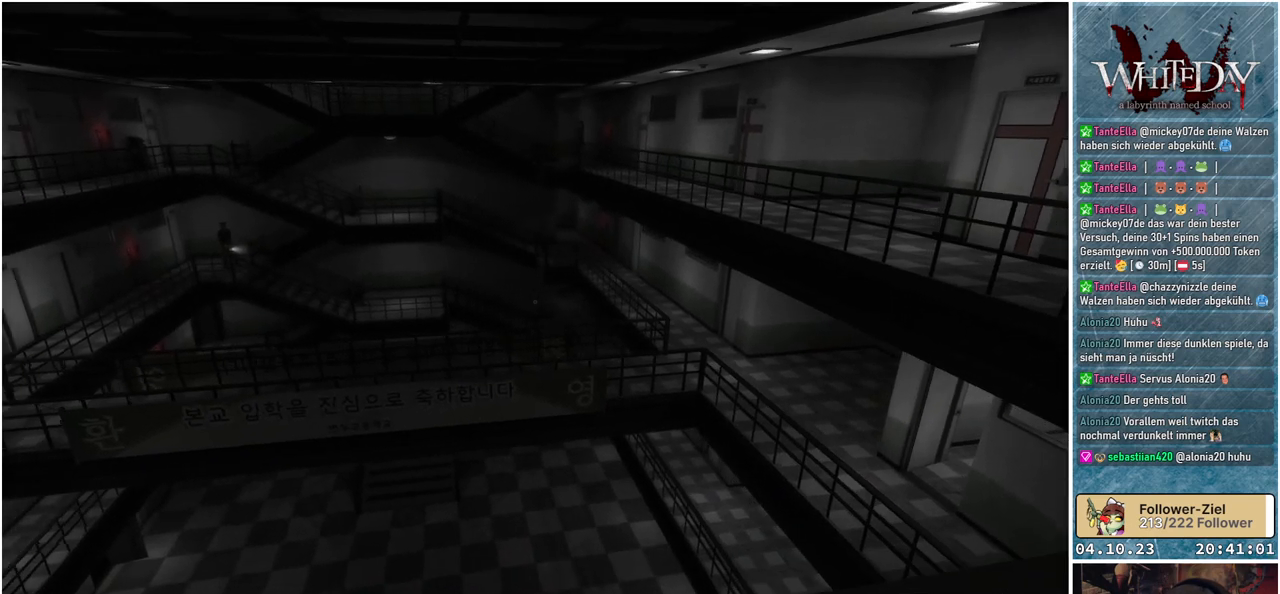
{"buttons": [], "left_stick": "left", "right_stick": "center", "events": [[433, "left_stick", "left"]]}
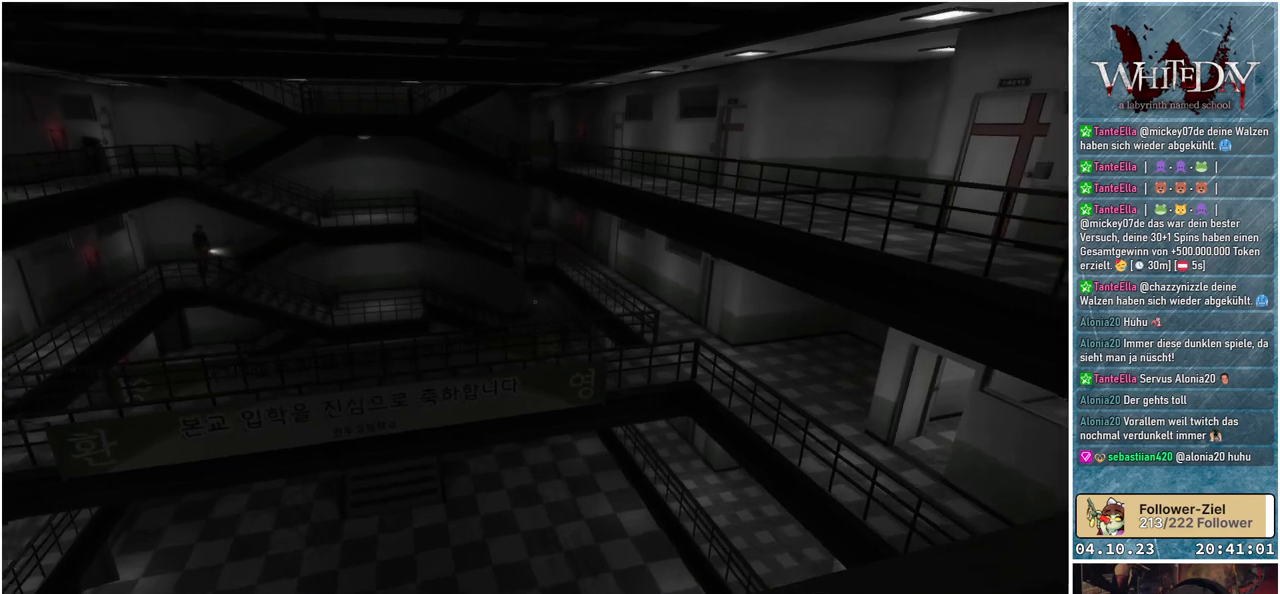
{"buttons": [], "left_stick": "left", "right_stick": "center", "events": []}
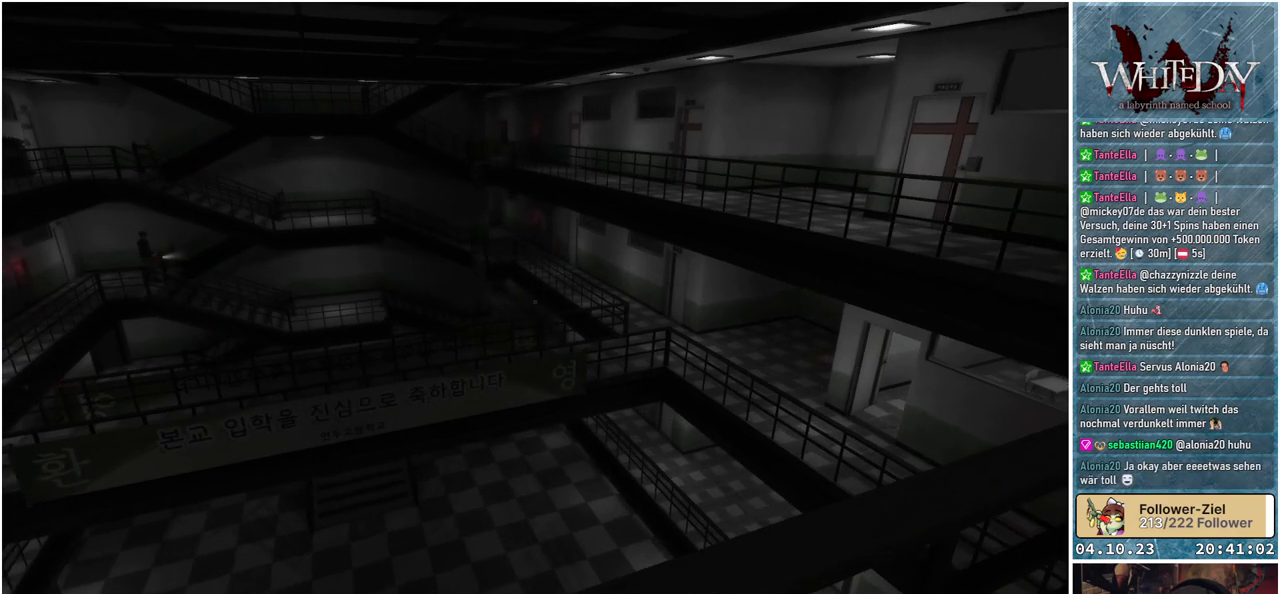
{"buttons": [], "left_stick": "center", "right_stick": "center", "events": [[33, "right_stick", "left"], [183, "right_stick", "center"], [200, "left_stick", "center"]]}